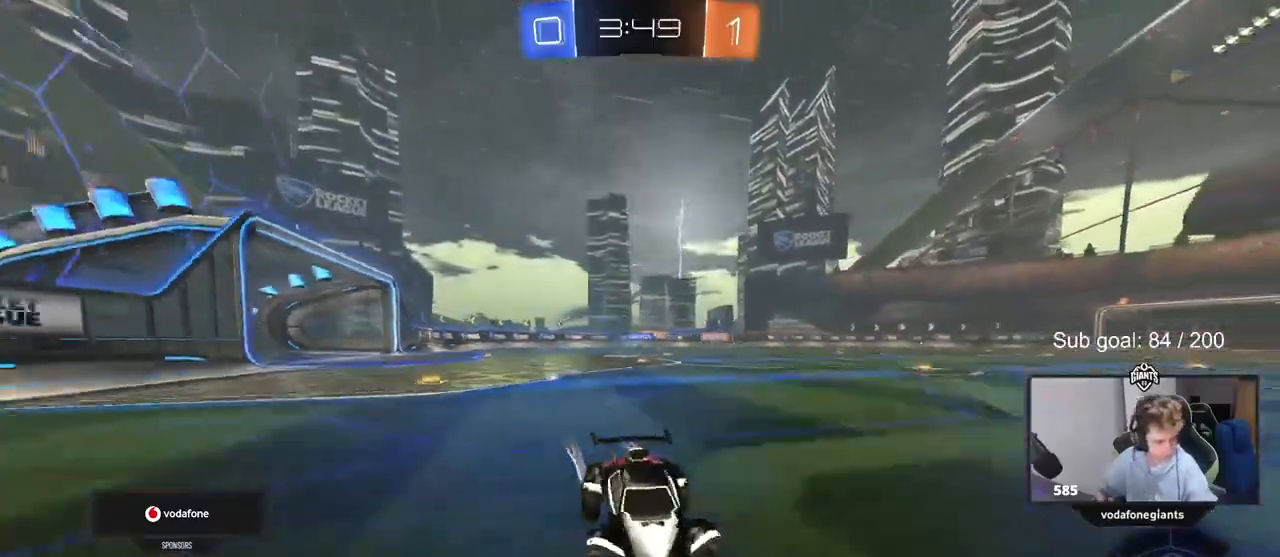
Gameplay with keyboard and mouse; each line is a JSON object with the keys and mouse buttons held at the frame after it. "events" lists presses ("down") and releases ("up") of "1", "2", "3", "4", "5", "a", "alt", "c", "caps_lock", "ctrl", "d", "e", "f", "g", "q", "r", "s", "shift", "space", "t", "tab", "v", "w", "x", "z", "mouse_left", "mouse_wheel" and "mouse_right" between this image and that frame as [ms after this image, input, new state], when the widget could be followed in between. "mouse_left", "mouse_wheel", "mouse_right" = the "left", "wheel", "right" buttons of the "mouse" list. No other keys are recorded. "wheel" means that the mouse wheel is clicked or scrolled. Not read: mouse_move.
{"keys": ["d", "w"], "mouse": [], "events": [[233, "shift", "up"]]}
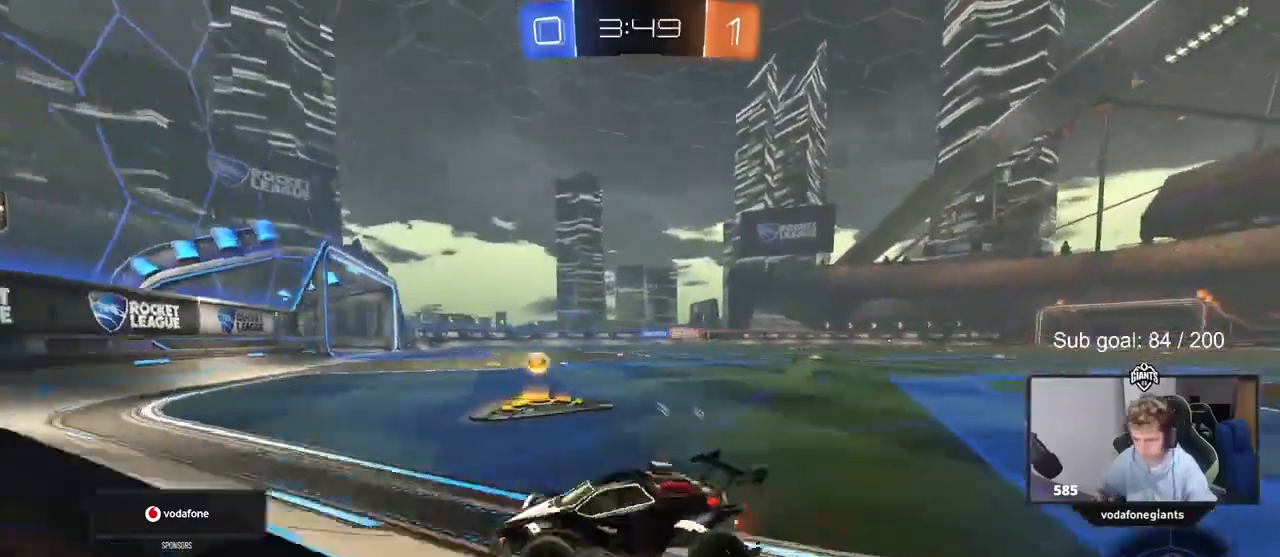
{"keys": ["d", "w"], "mouse": [], "events": []}
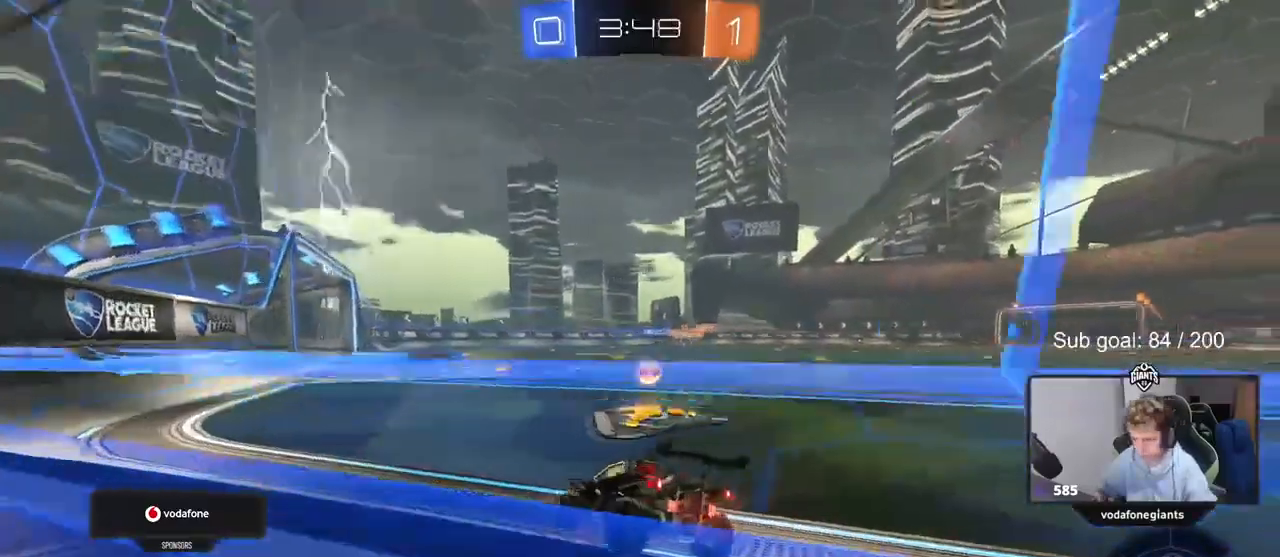
{"keys": ["tab", "w"], "mouse": ["left"], "events": [[67, "tab", "down"], [200, "mouse_left", "down"], [333, "d", "up"], [400, "mouse_right", "down"], [500, "mouse_right", "up"]]}
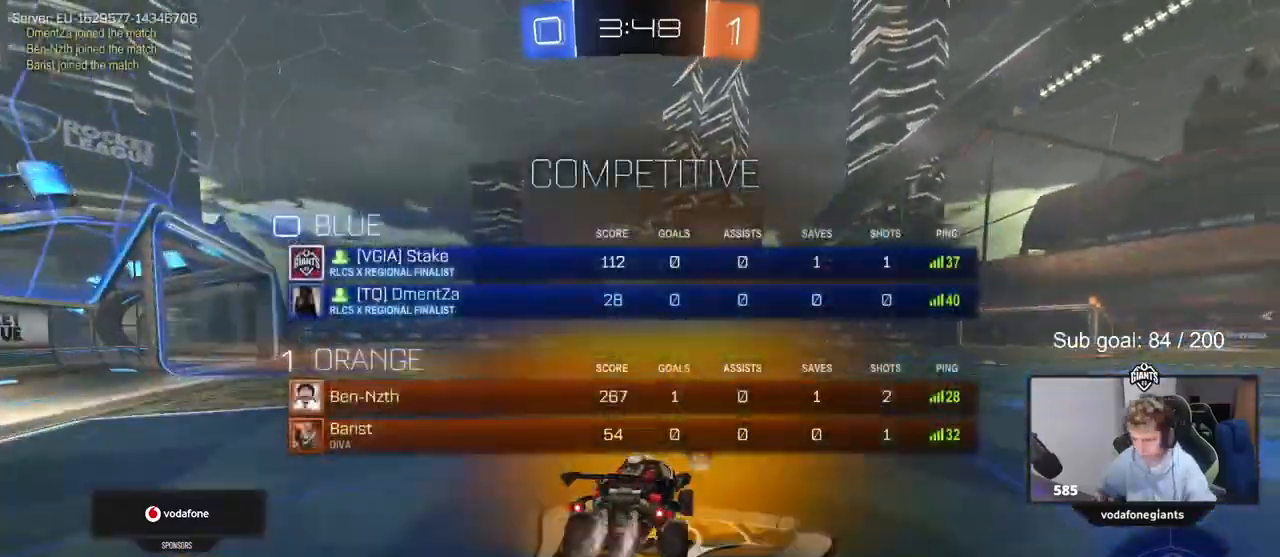
{"keys": [], "mouse": [], "events": [[33, "tab", "up"], [67, "mouse_right", "down"], [233, "mouse_left", "up"], [267, "mouse_right", "up"], [267, "w", "up"]]}
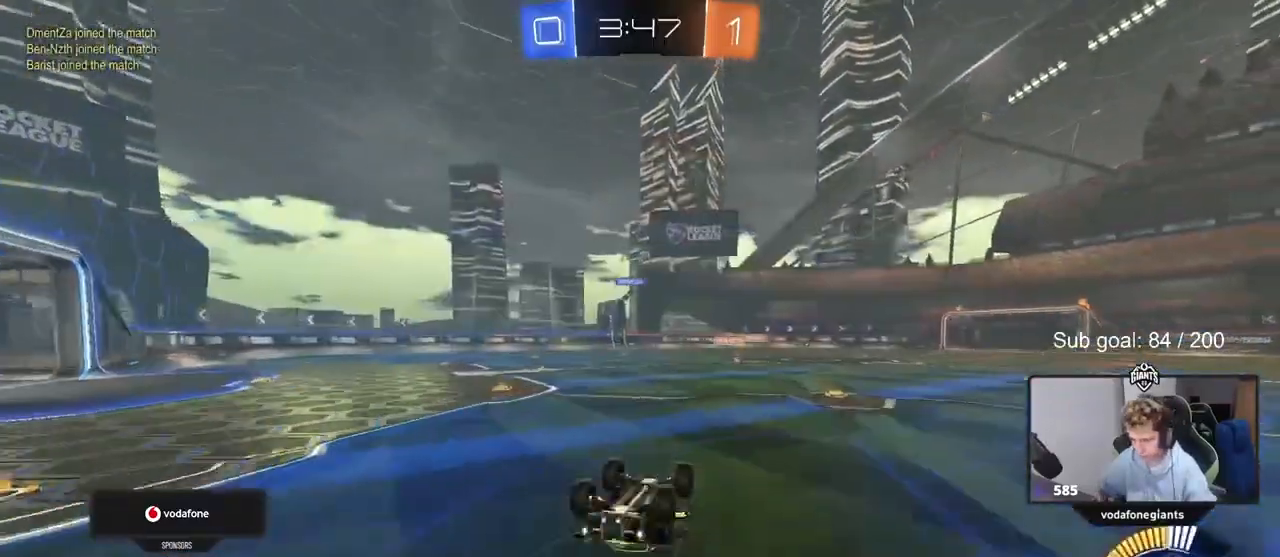
{"keys": ["w"], "mouse": [], "events": [[467, "w", "down"]]}
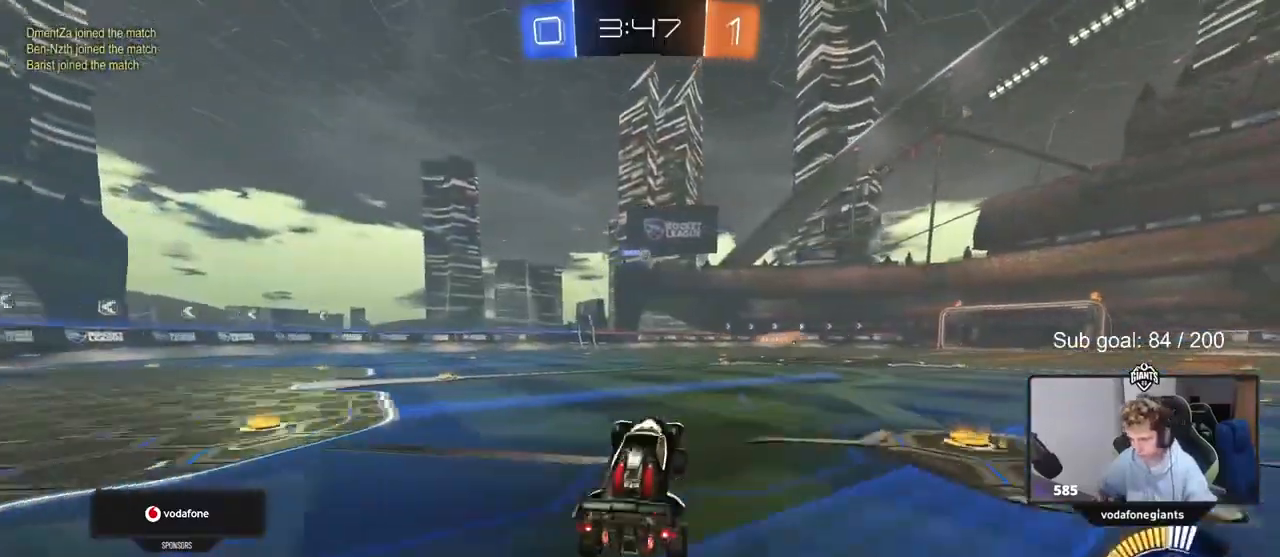
{"keys": ["w"], "mouse": [], "events": []}
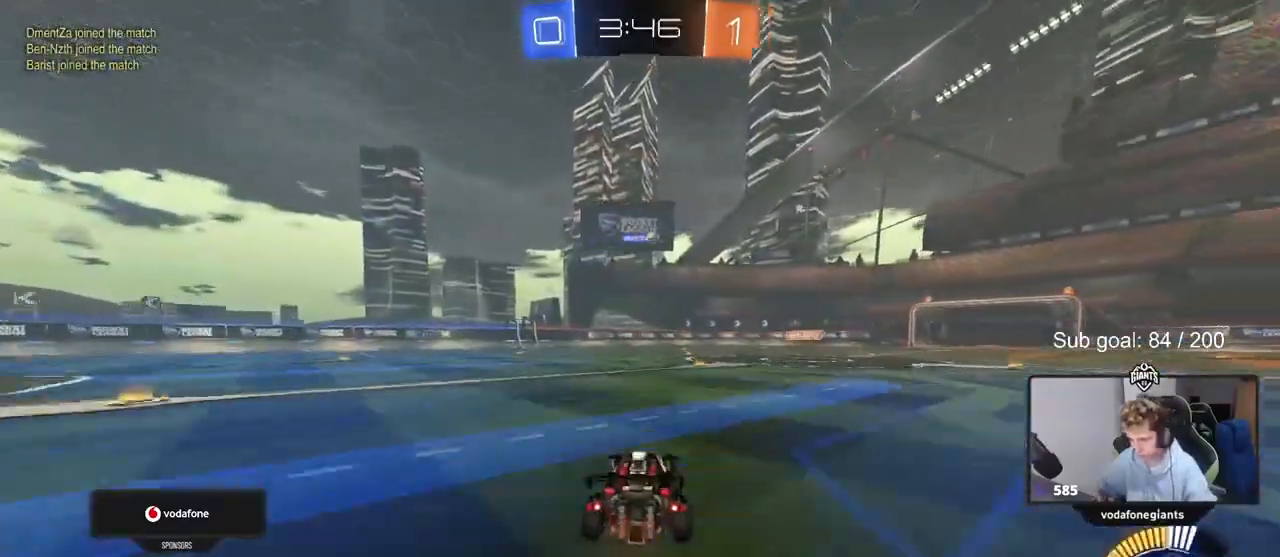
{"keys": ["w"], "mouse": [], "events": [[67, "d", "down"], [67, "mouse_left", "down"], [167, "d", "up"], [267, "mouse_left", "up"], [300, "d", "down"], [500, "d", "up"]]}
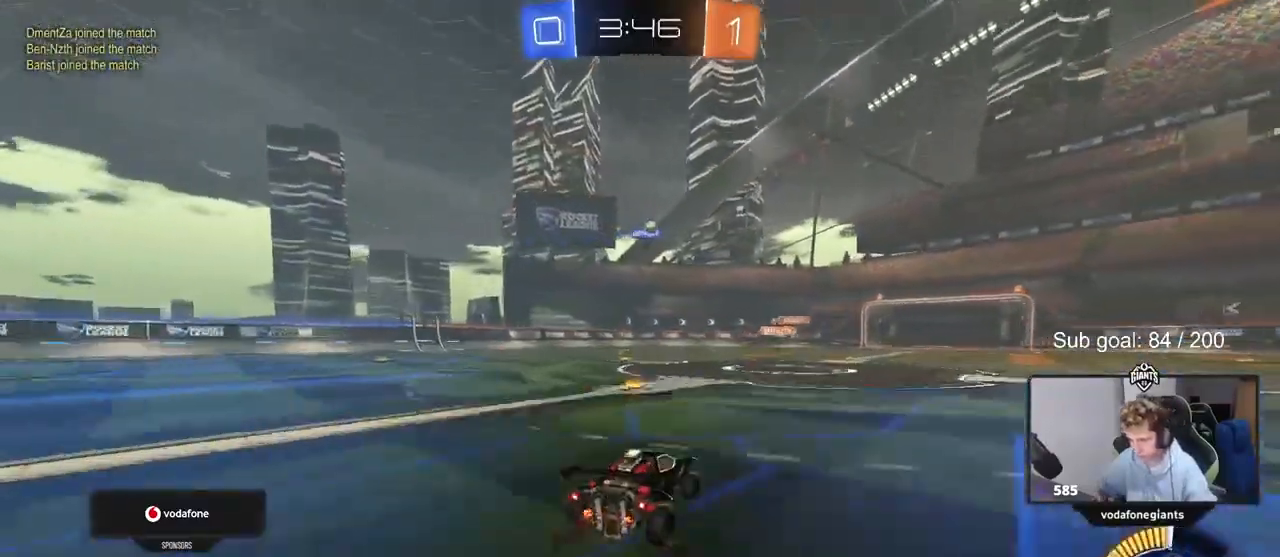
{"keys": ["a", "w"], "mouse": [], "events": [[100, "mouse_left", "down"], [233, "d", "down"], [267, "d", "up"], [333, "mouse_left", "up"], [500, "a", "down"]]}
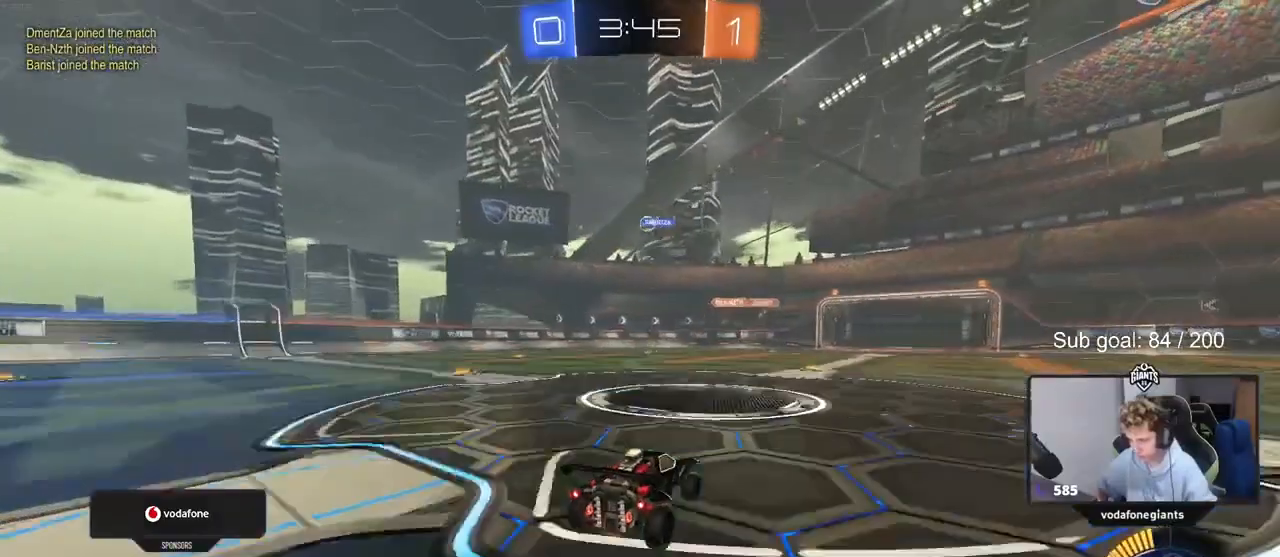
{"keys": ["w"], "mouse": [], "events": [[200, "a", "up"]]}
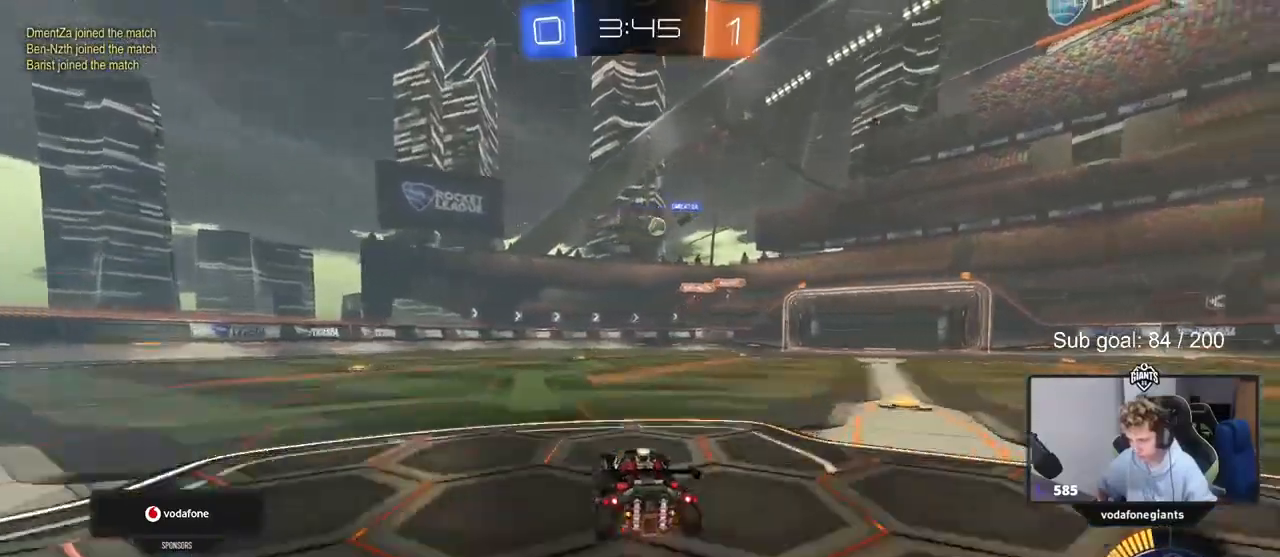
{"keys": ["w"], "mouse": [], "events": []}
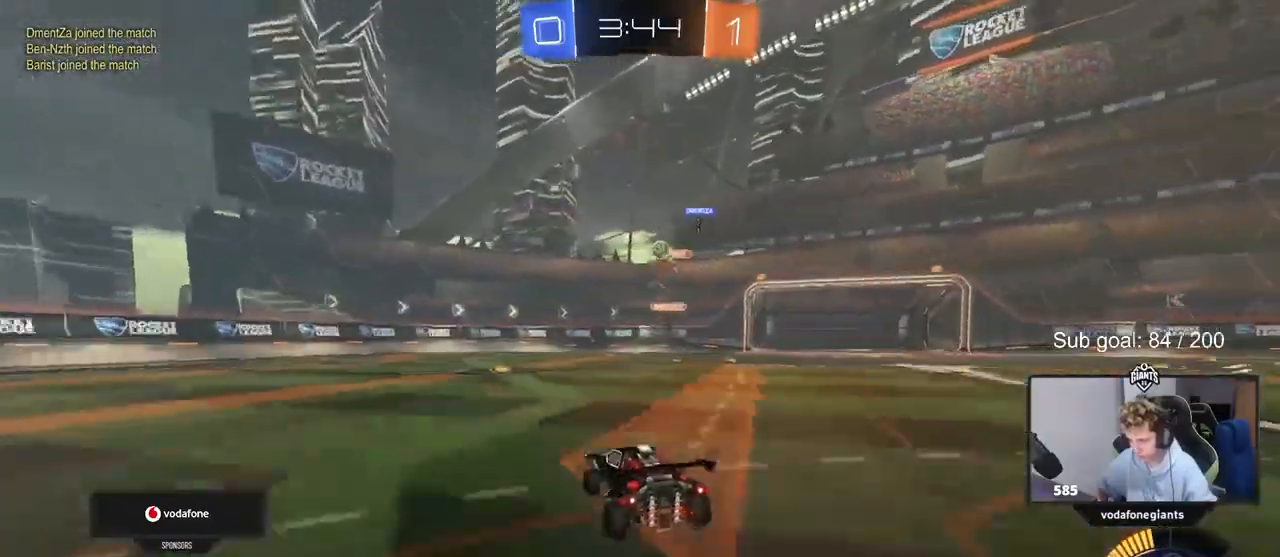
{"keys": ["a"], "mouse": [], "events": [[433, "a", "down"], [433, "w", "up"]]}
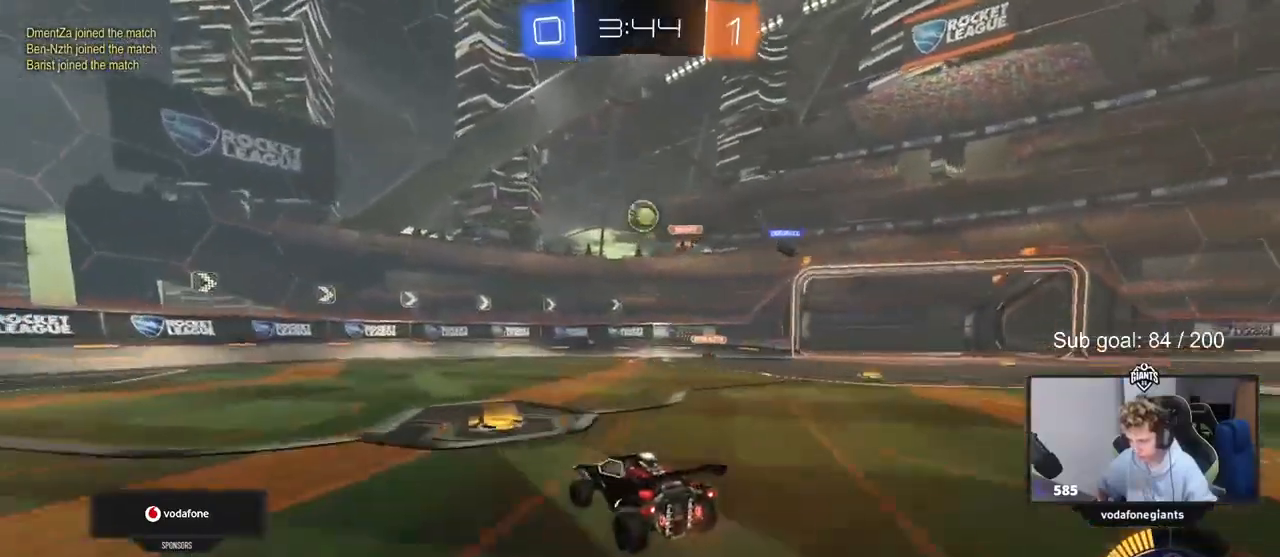
{"keys": [], "mouse": [], "events": [[33, "s", "down"], [333, "a", "up"], [400, "s", "up"]]}
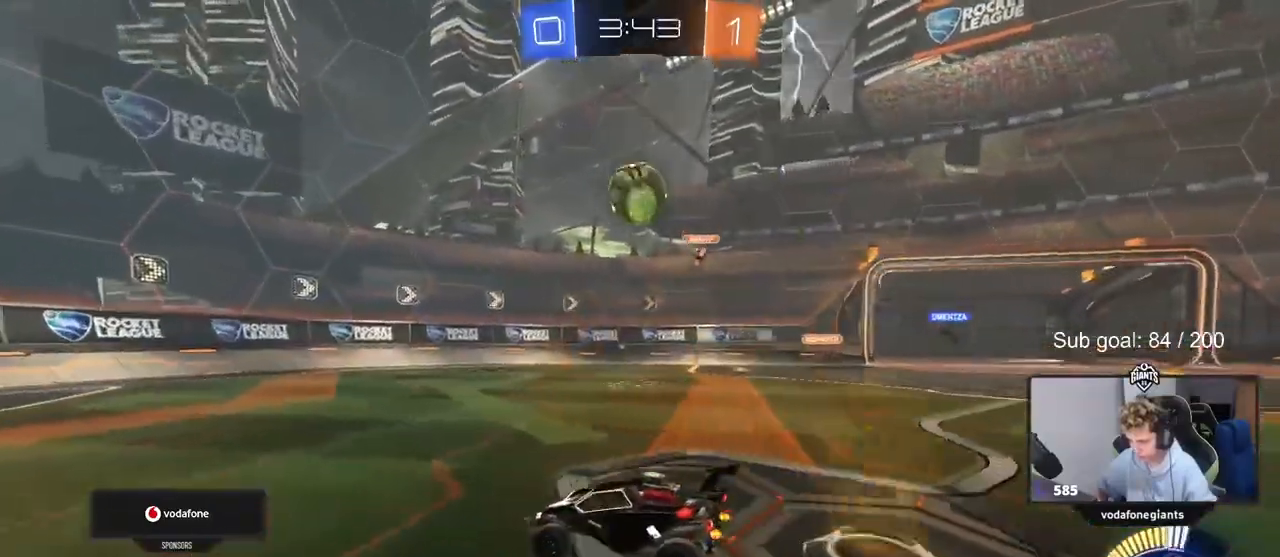
{"keys": ["w"], "mouse": ["left"], "events": [[300, "w", "down"], [367, "a", "down"], [367, "mouse_left", "down"], [400, "a", "up"]]}
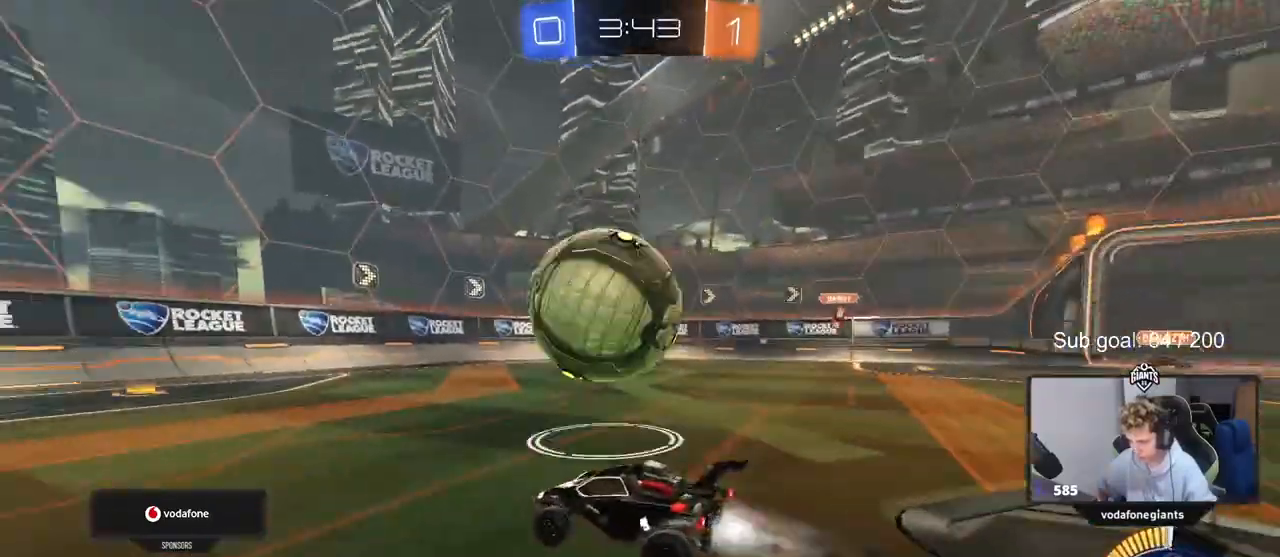
{"keys": ["d", "w"], "mouse": ["left"], "events": [[467, "d", "down"]]}
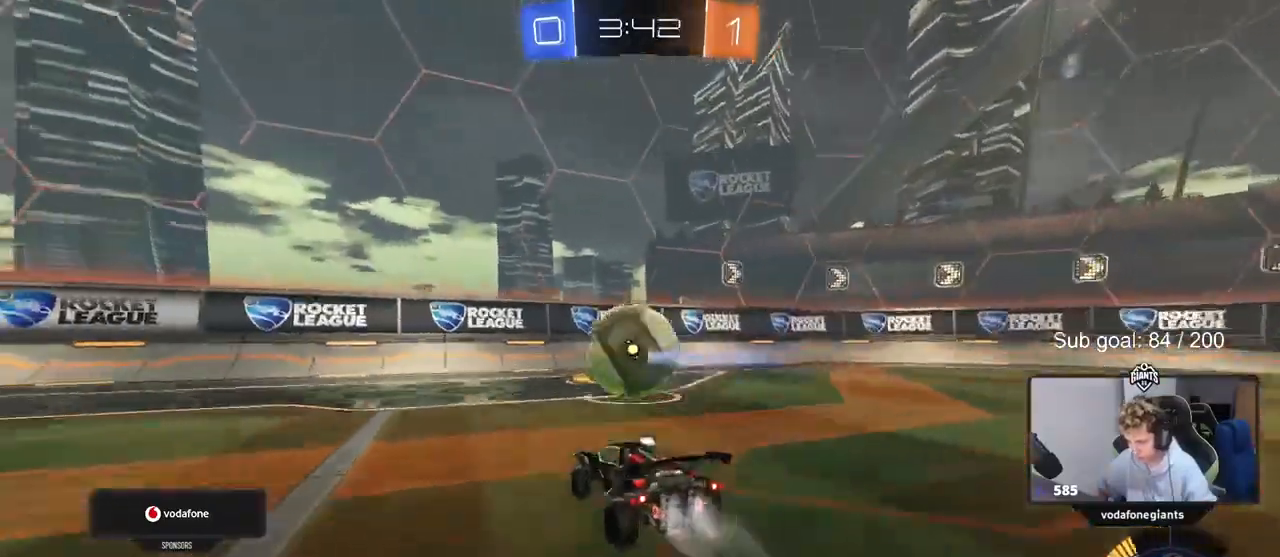
{"keys": ["a", "w"], "mouse": [], "events": [[100, "d", "up"], [400, "mouse_left", "up"], [500, "a", "down"]]}
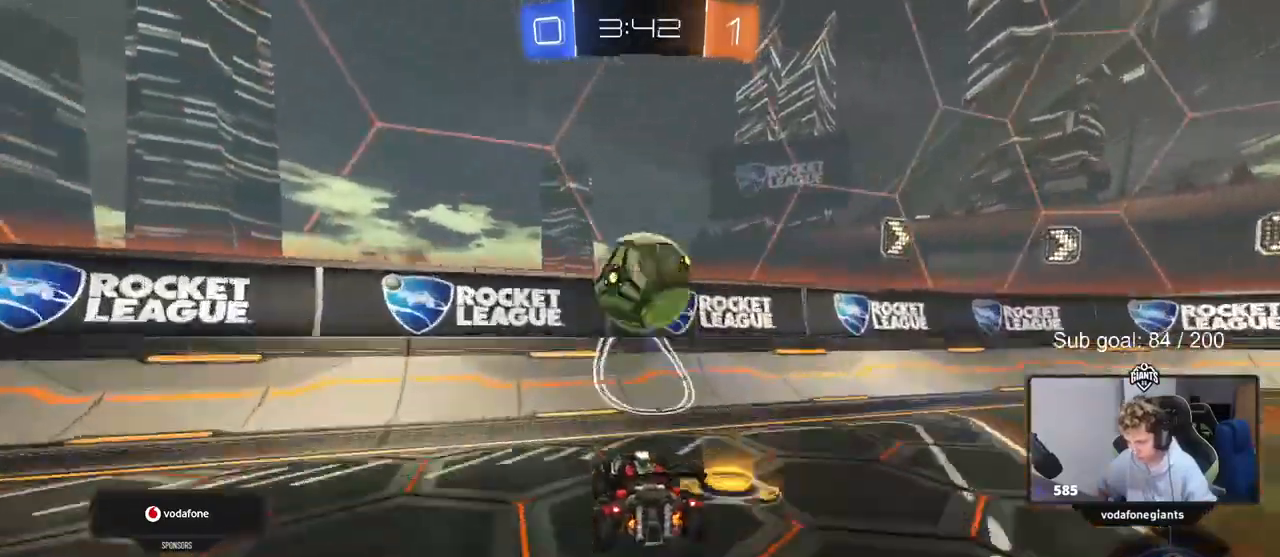
{"keys": ["d", "s"], "mouse": [], "events": [[67, "a", "up"], [400, "w", "up"], [467, "s", "down"], [500, "d", "down"]]}
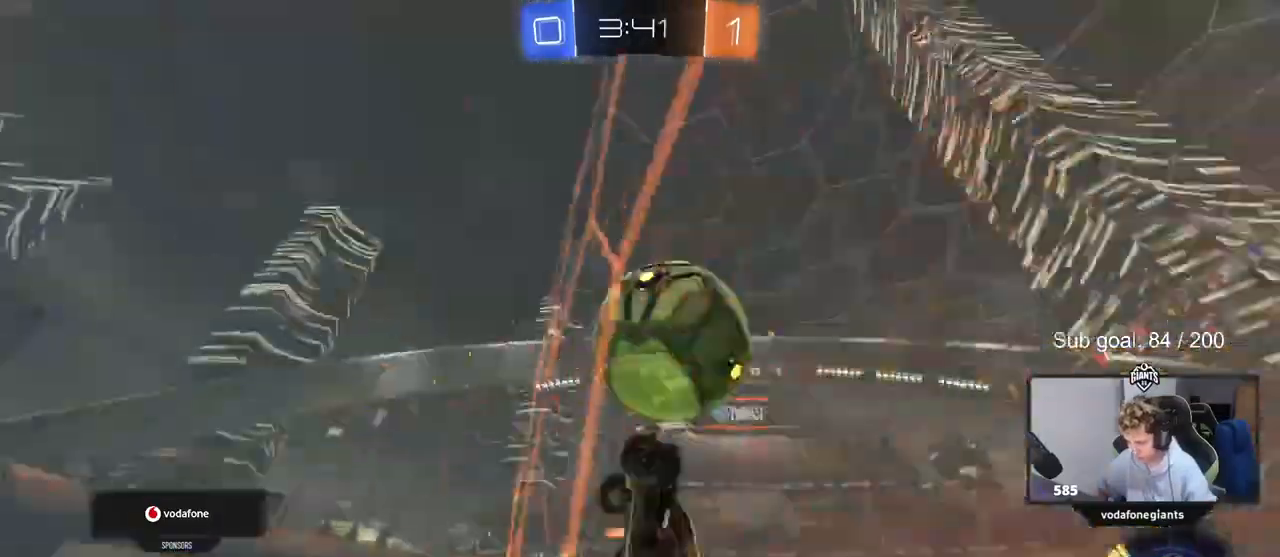
{"keys": ["w"], "mouse": ["left"], "events": [[100, "s", "up"], [133, "d", "up"], [233, "w", "down"], [433, "mouse_left", "down"]]}
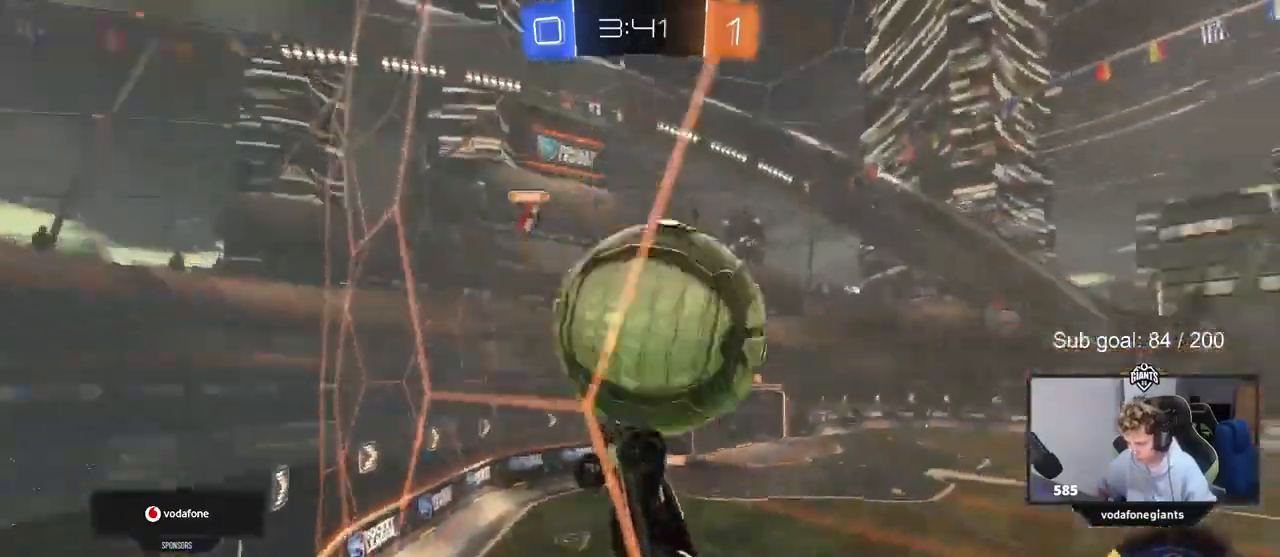
{"keys": ["a", "s", "shift"], "mouse": ["right"], "events": [[67, "mouse_left", "up"], [300, "d", "down"], [333, "d", "up"], [333, "w", "up"], [400, "mouse_right", "down"], [400, "s", "down"], [433, "d", "down"], [467, "a", "down"], [467, "d", "up"], [467, "shift", "down"]]}
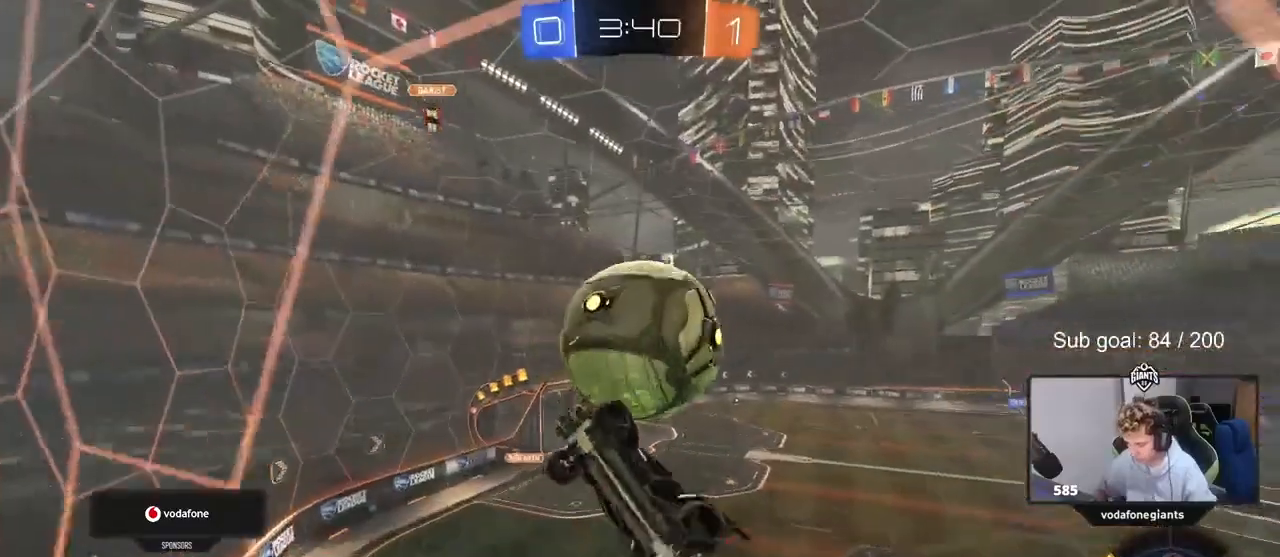
{"keys": [], "mouse": ["left"], "events": [[133, "mouse_right", "up"], [133, "s", "up"], [167, "mouse_left", "down"], [267, "w", "down"], [300, "shift", "up"], [467, "a", "up"], [500, "w", "up"]]}
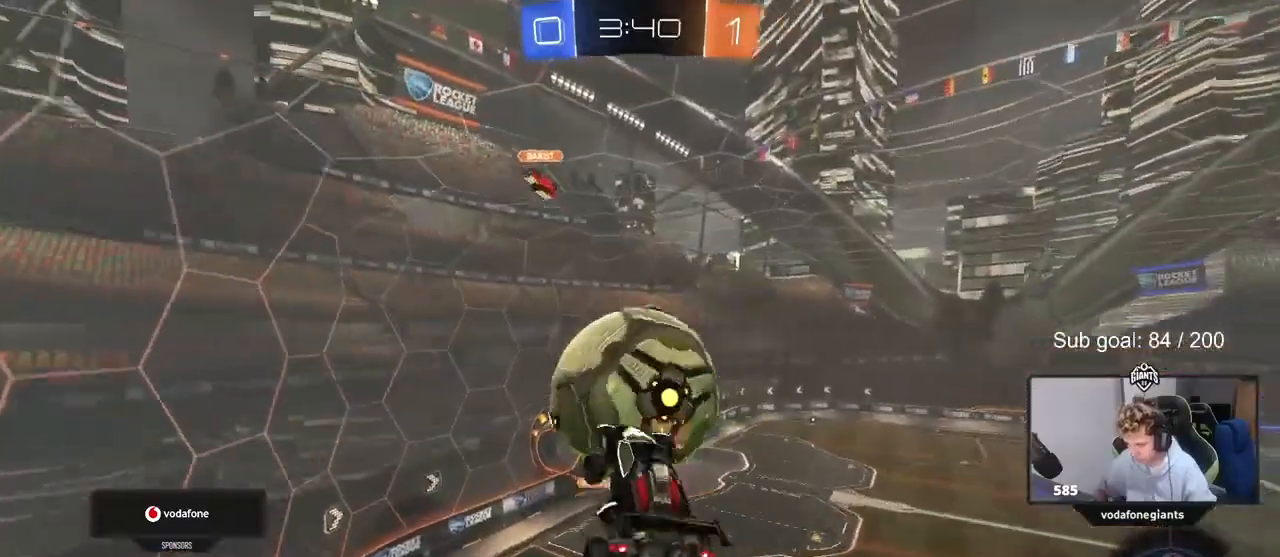
{"keys": ["w"], "mouse": ["left"], "events": [[33, "d", "down"], [100, "mouse_left", "up"], [133, "d", "up"], [200, "w", "down"], [233, "w", "up"], [367, "mouse_left", "down"], [500, "w", "down"]]}
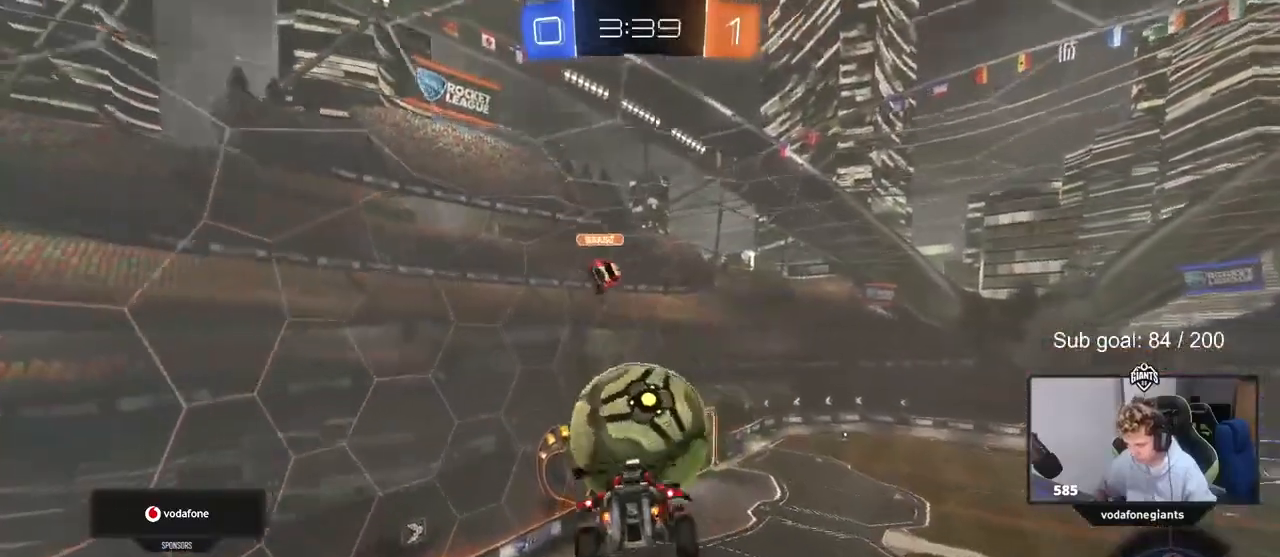
{"keys": ["s"], "mouse": [], "events": [[67, "w", "up"], [167, "mouse_left", "up"], [200, "a", "down"], [200, "s", "down"], [300, "mouse_left", "down"], [400, "a", "up"], [433, "mouse_left", "up"]]}
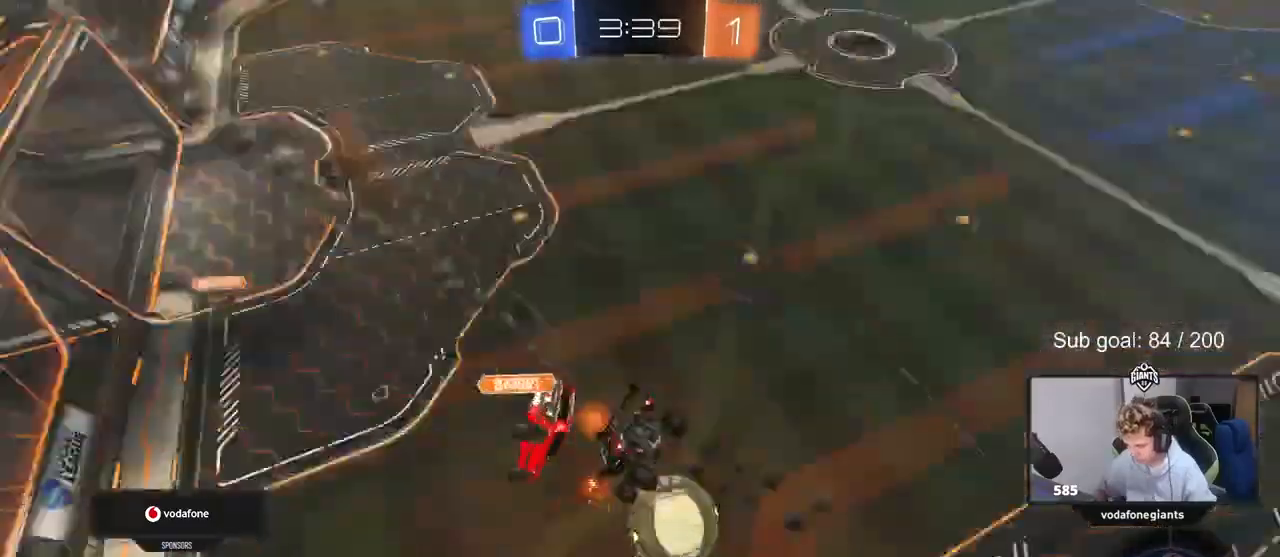
{"keys": ["d"], "mouse": [], "events": [[33, "s", "up"], [167, "d", "down"], [267, "d", "up"], [500, "d", "down"]]}
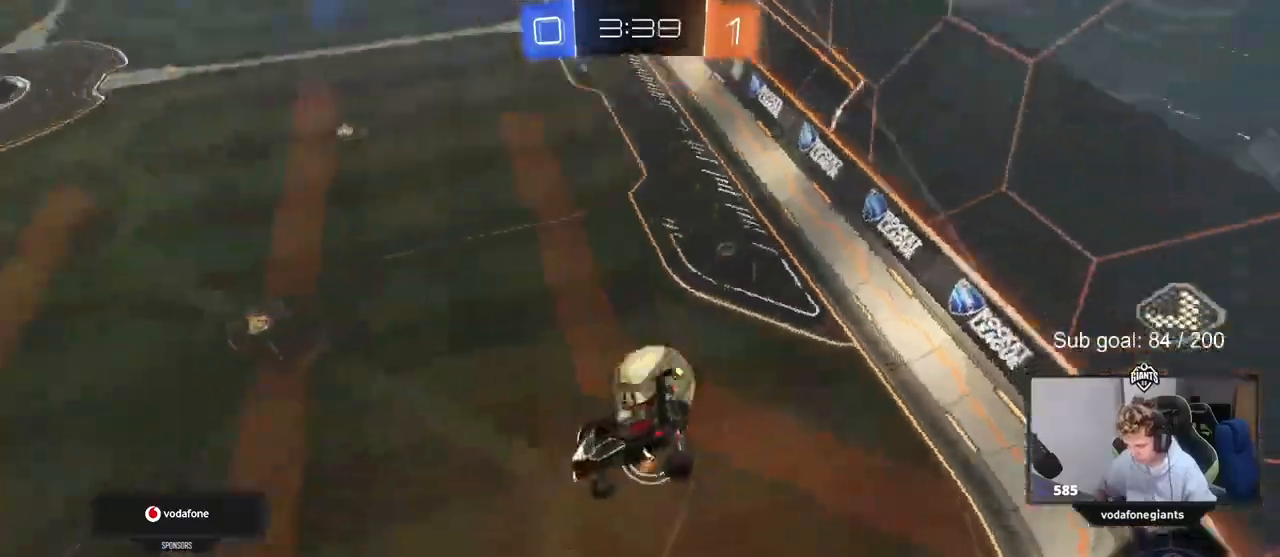
{"keys": ["d"], "mouse": [], "events": [[333, "s", "down"], [367, "shift", "down"], [433, "s", "up"], [467, "shift", "up"]]}
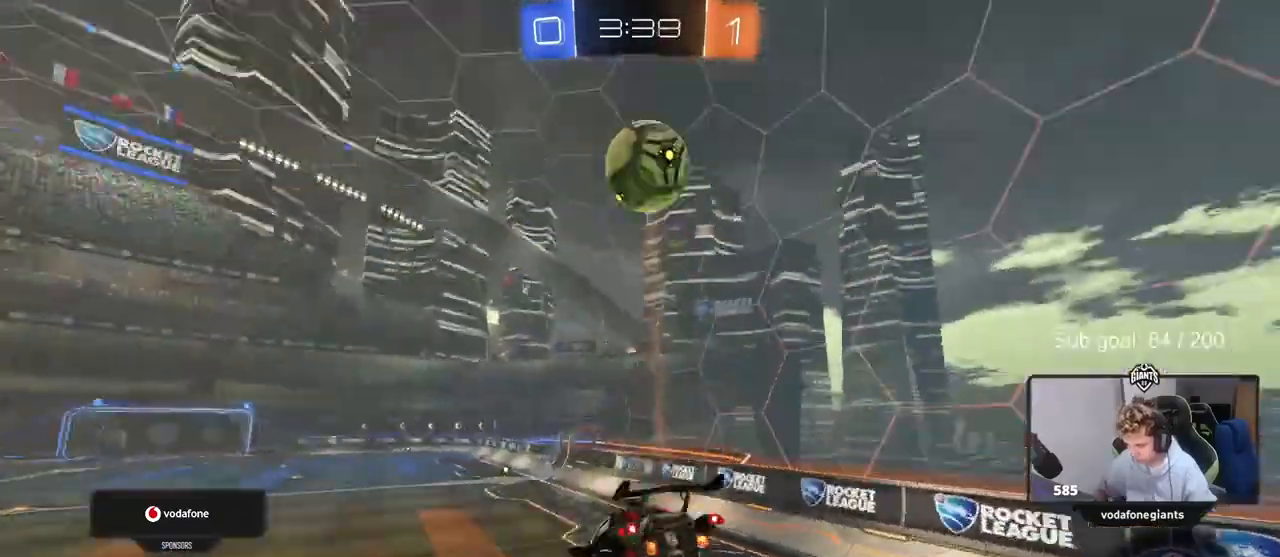
{"keys": ["a", "w"], "mouse": [], "events": [[33, "d", "up"], [100, "a", "down"], [167, "w", "down"], [300, "space", "down"], [467, "space", "up"]]}
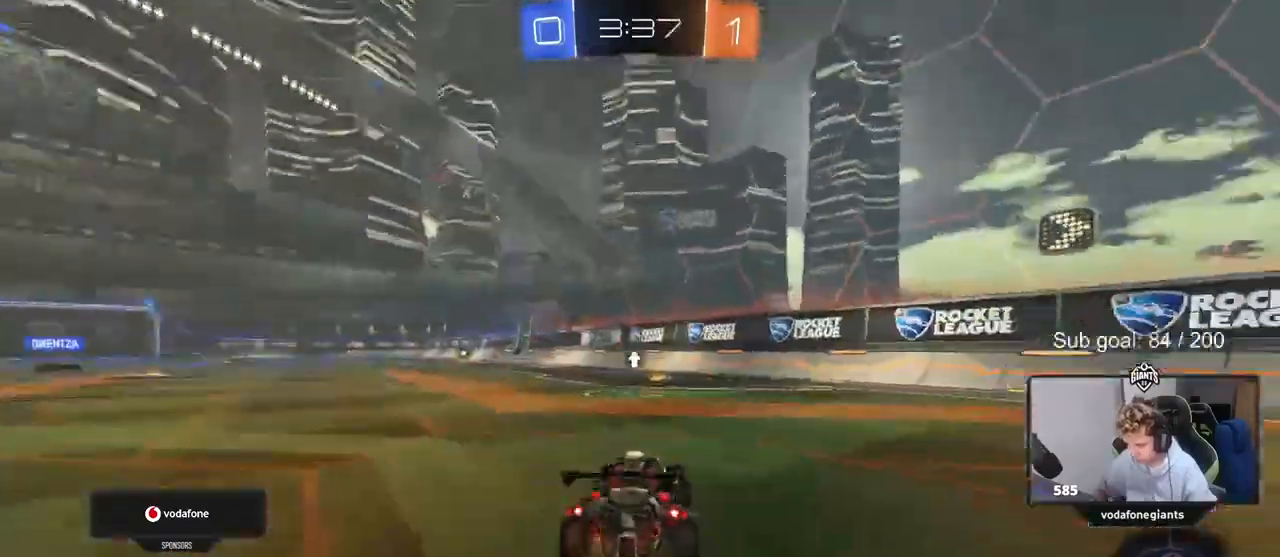
{"keys": ["w"], "mouse": ["left"], "events": [[33, "mouse_left", "down"], [167, "a", "up"]]}
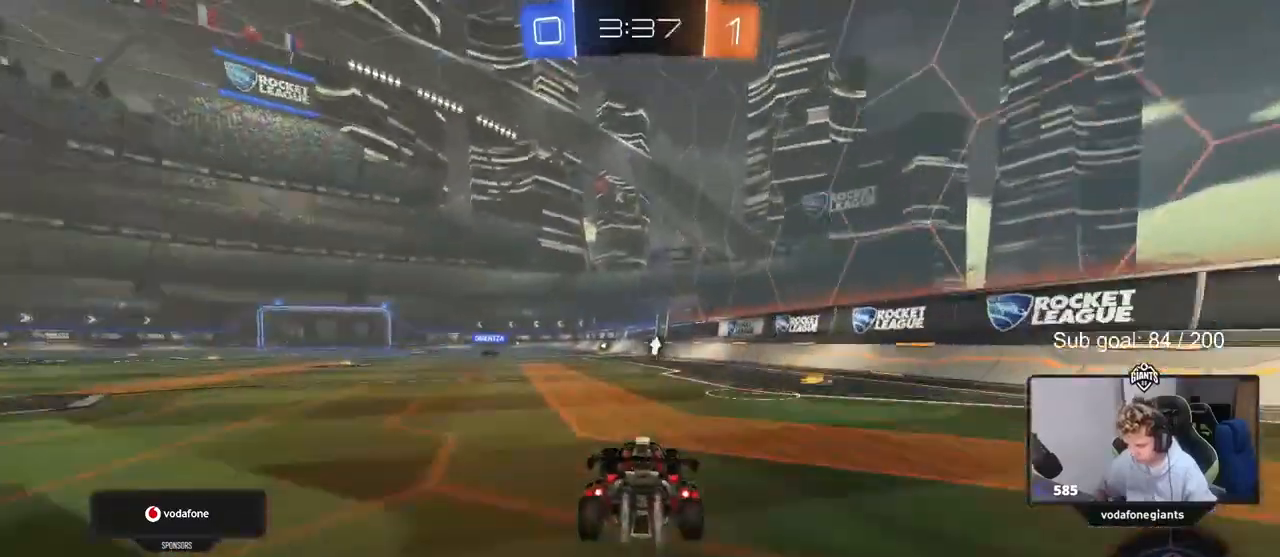
{"keys": ["a", "s", "shift"], "mouse": ["left", "right"], "events": [[267, "d", "down"], [267, "mouse_right", "down"], [367, "a", "down"], [367, "d", "up"], [367, "mouse_right", "up"], [367, "shift", "down"], [433, "mouse_right", "down"], [467, "s", "down"], [467, "w", "up"]]}
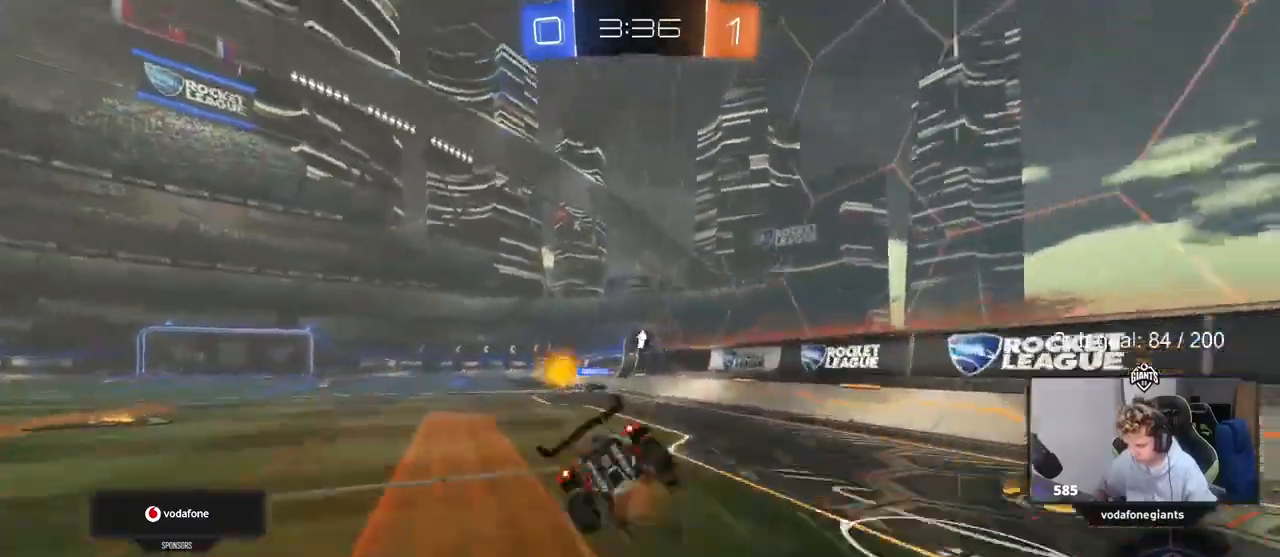
{"keys": ["a", "s", "shift"], "mouse": ["left"], "events": [[167, "mouse_right", "up"], [400, "s", "up"], [500, "s", "down"]]}
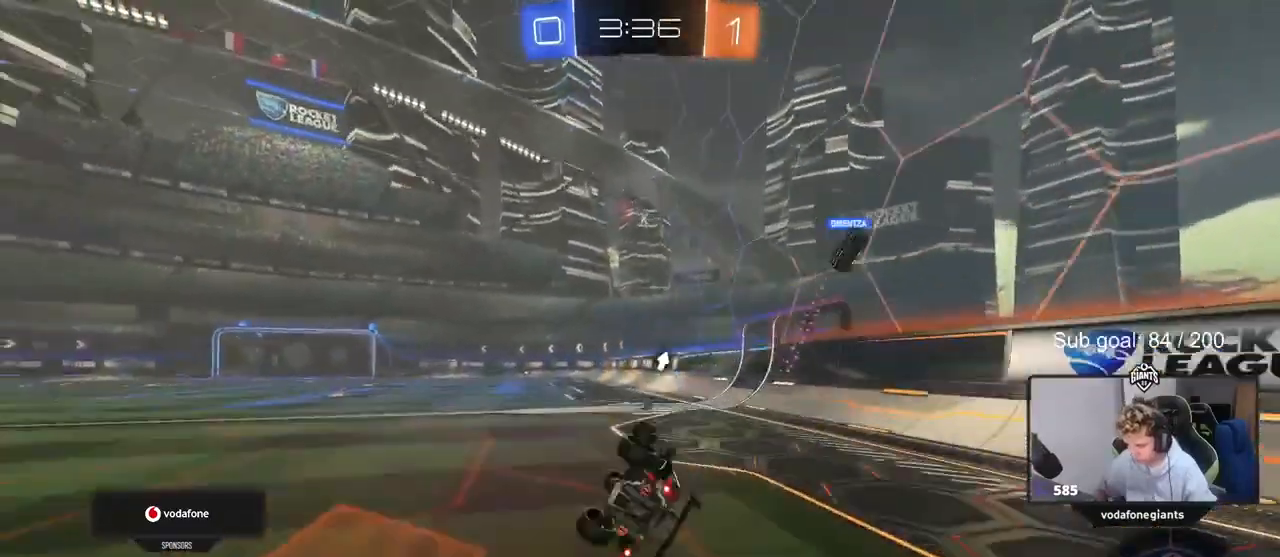
{"keys": ["d", "w"], "mouse": [], "events": [[167, "s", "up"], [167, "space", "down"], [200, "shift", "up"], [267, "mouse_left", "up"], [300, "a", "up"], [367, "space", "up"], [500, "d", "down"], [500, "w", "down"]]}